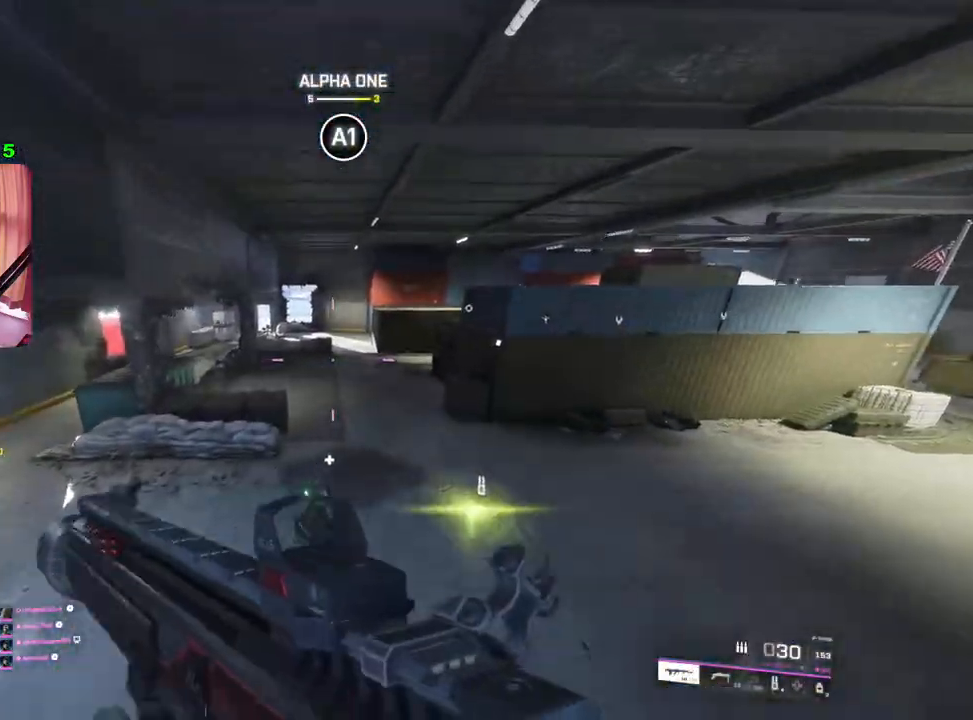
Gameplay with a controller (PlayStation layout); each line is a JSON object with the inputs held at the frame after it. "events" lists button and stick changes between this image and that frame as [ms after this image, input, new state], when the widget could be followed in between.
{"buttons": ["L1"], "left_stick": "up", "right_stick": "left", "events": [[250, "right_stick", "left"], [483, "L1", "down"]]}
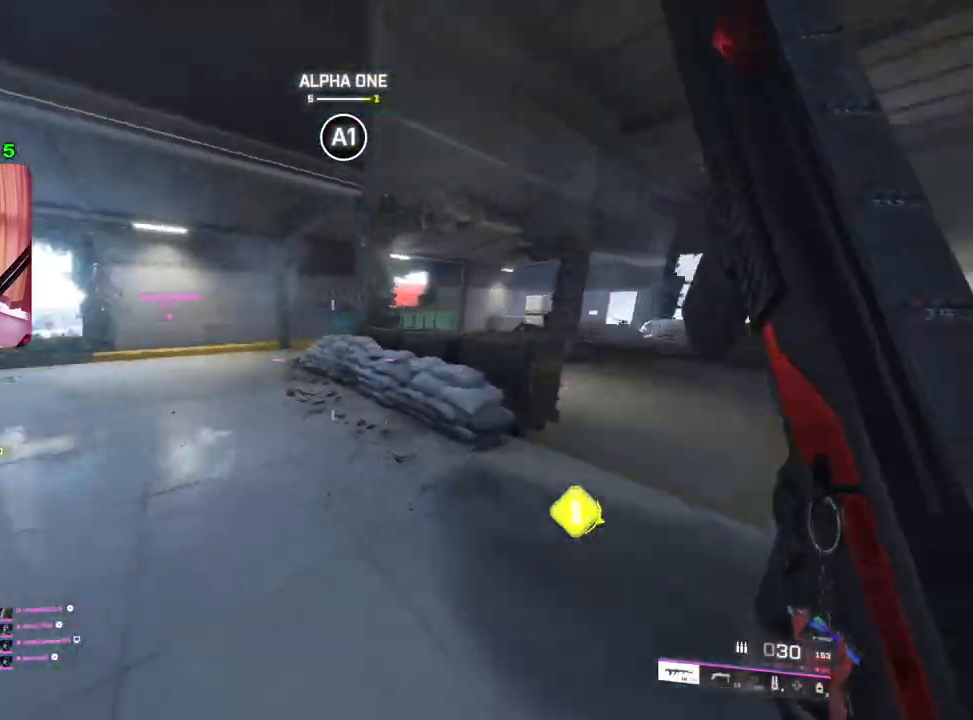
{"buttons": [], "left_stick": "up", "right_stick": "center", "events": [[33, "right_stick", "center"], [83, "L1", "up"], [150, "R3", "down"], [150, "right_stick", "down-right"], [233, "right_stick", "center"], [250, "R3", "up"]]}
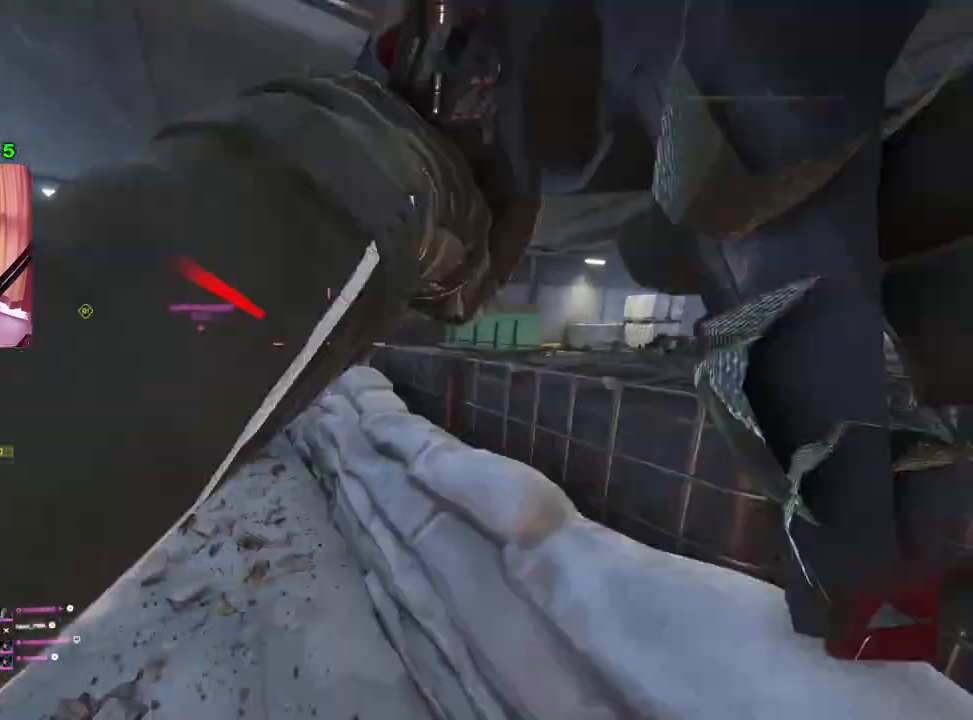
{"buttons": [], "left_stick": "up", "right_stick": "center", "events": [[117, "right_stick", "left"], [317, "right_stick", "center"]]}
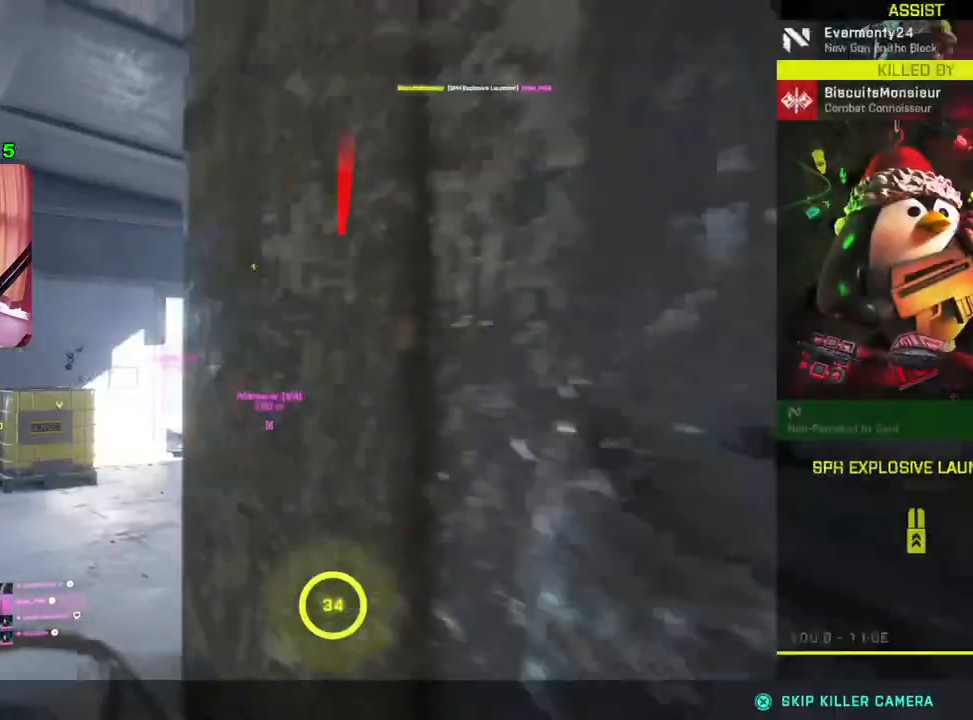
{"buttons": [], "left_stick": "center", "right_stick": "center", "events": [[183, "left_stick", "center"]]}
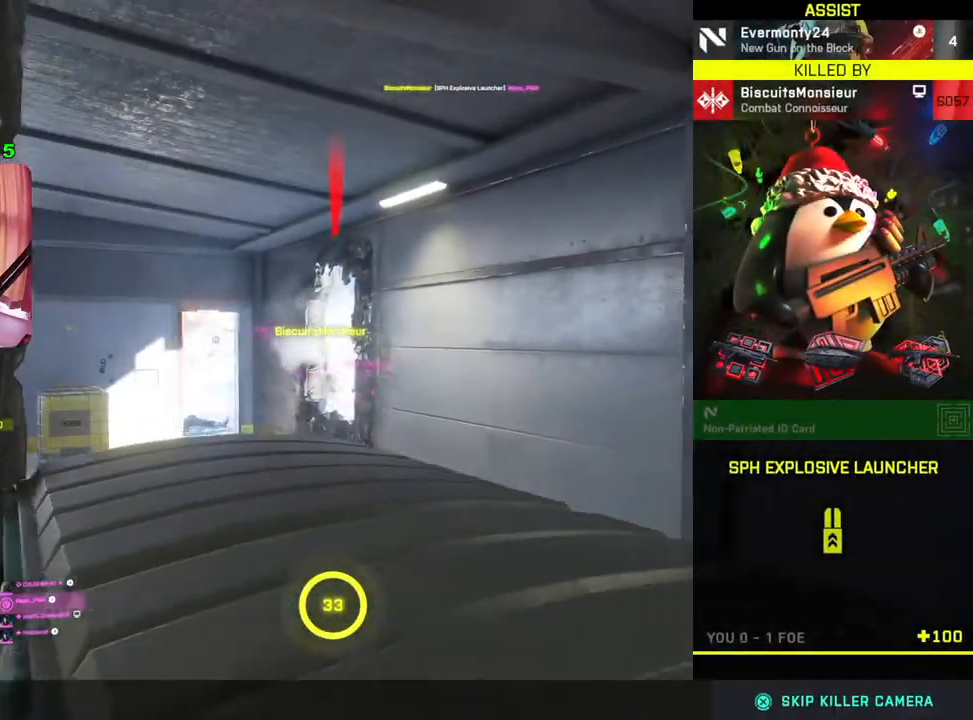
{"buttons": [], "left_stick": "center", "right_stick": "center", "events": []}
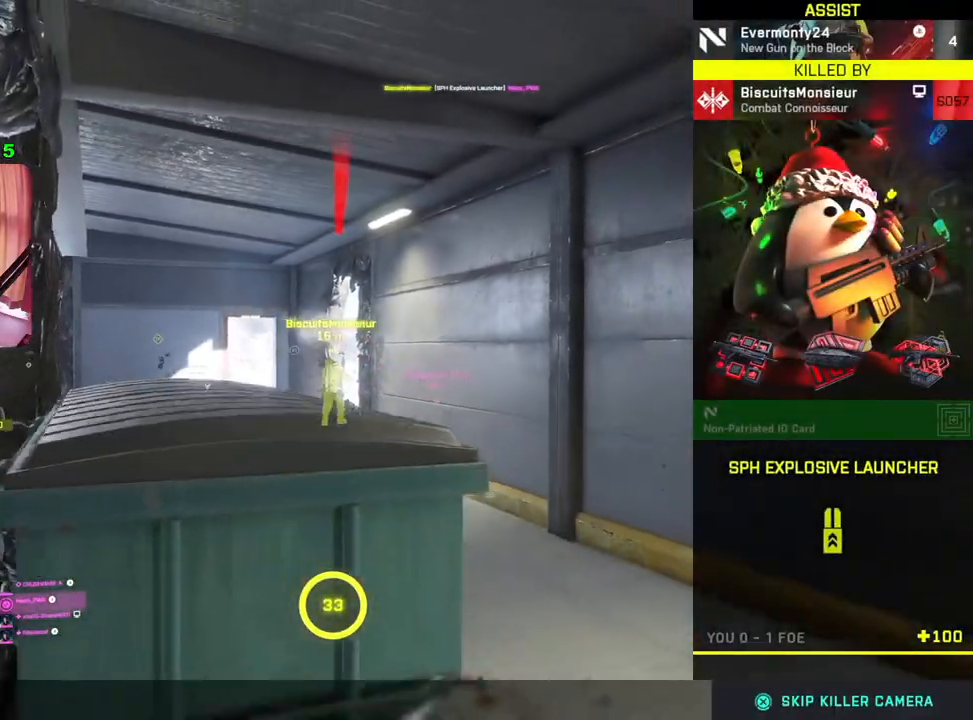
{"buttons": [], "left_stick": "center", "right_stick": "center", "events": []}
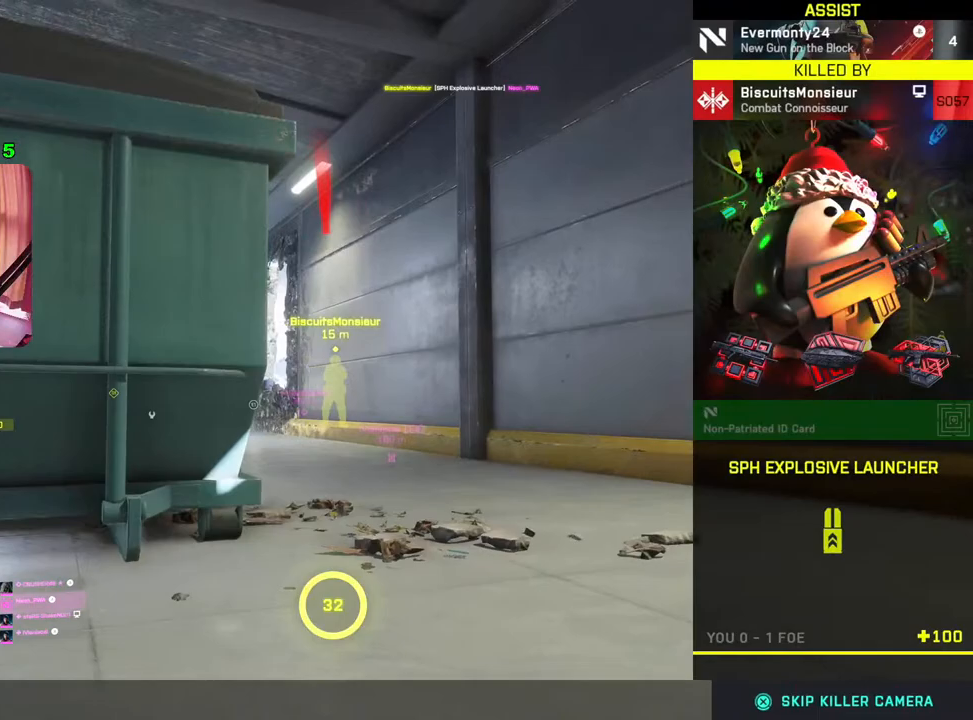
{"buttons": [], "left_stick": "center", "right_stick": "center", "events": []}
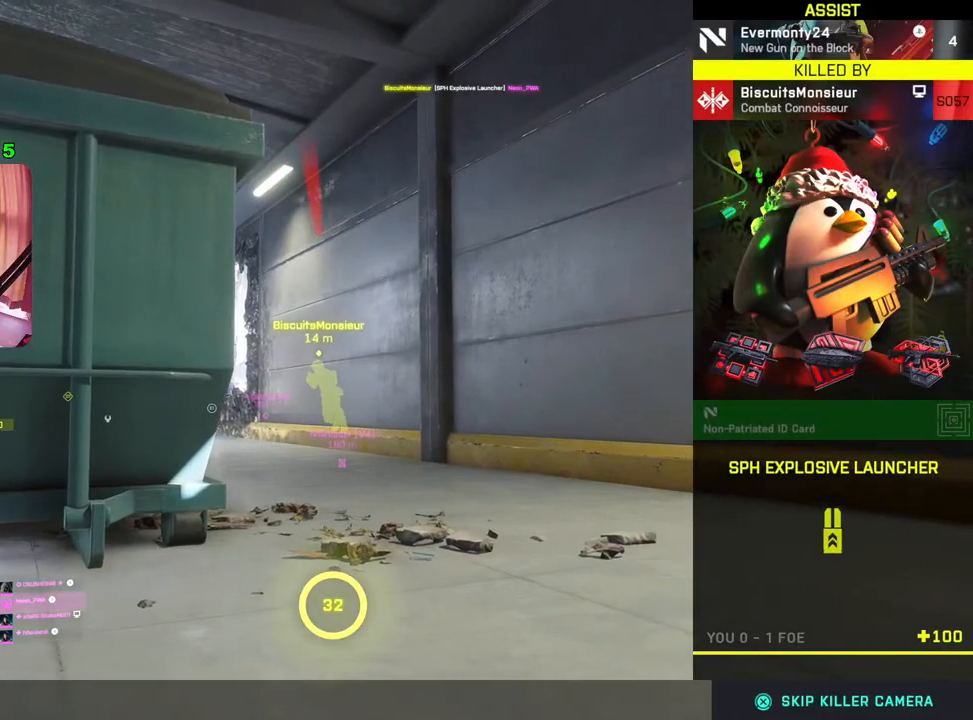
{"buttons": [], "left_stick": "center", "right_stick": "center", "events": []}
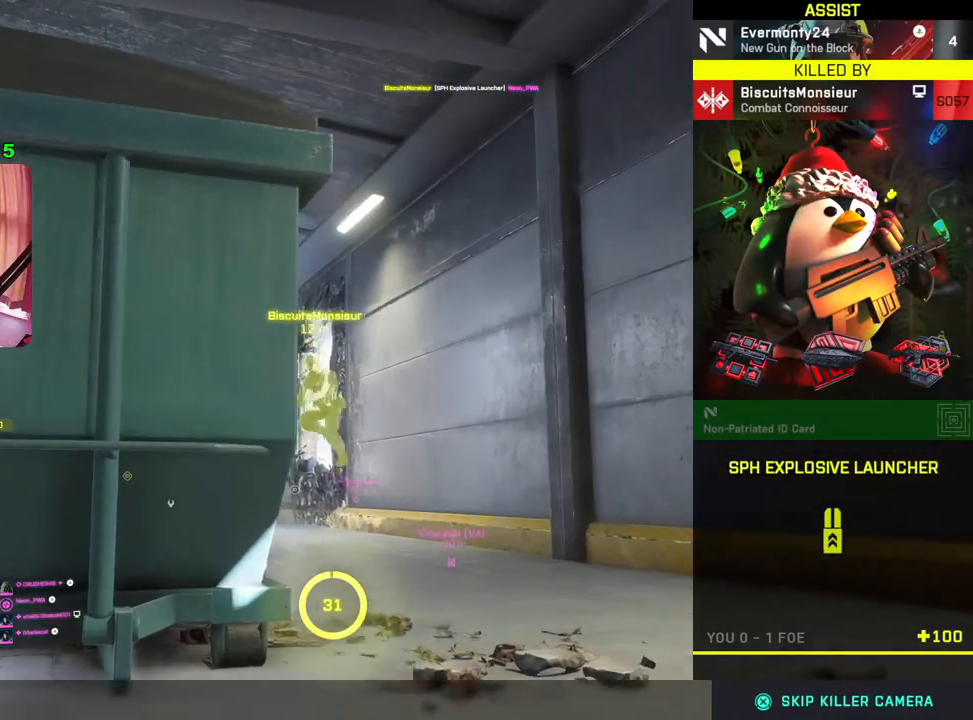
{"buttons": [], "left_stick": "center", "right_stick": "center", "events": []}
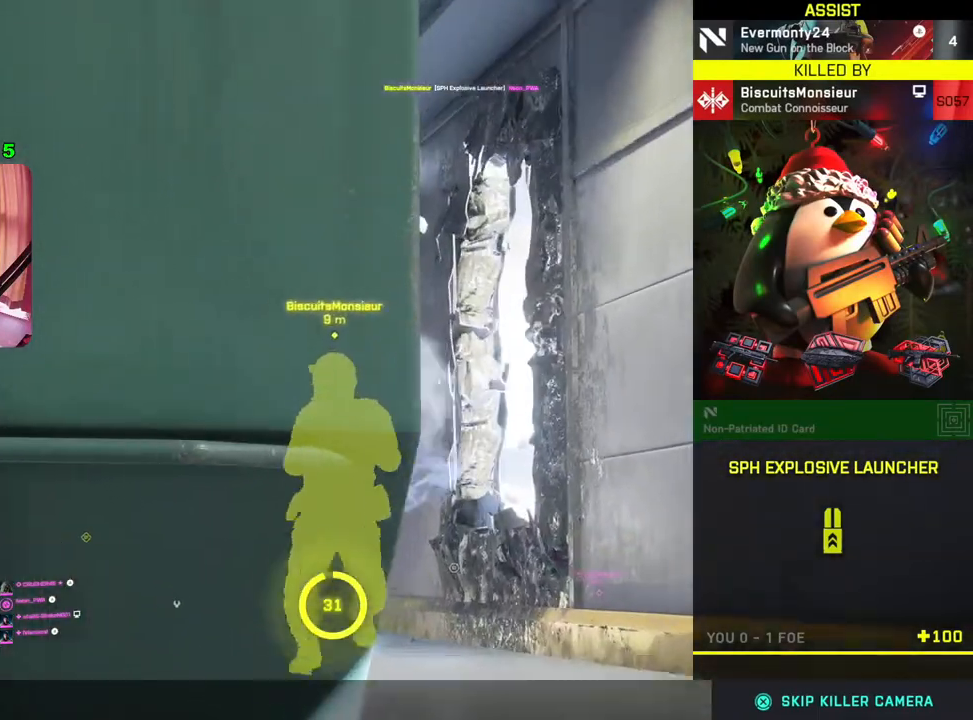
{"buttons": [], "left_stick": "center", "right_stick": "center", "events": []}
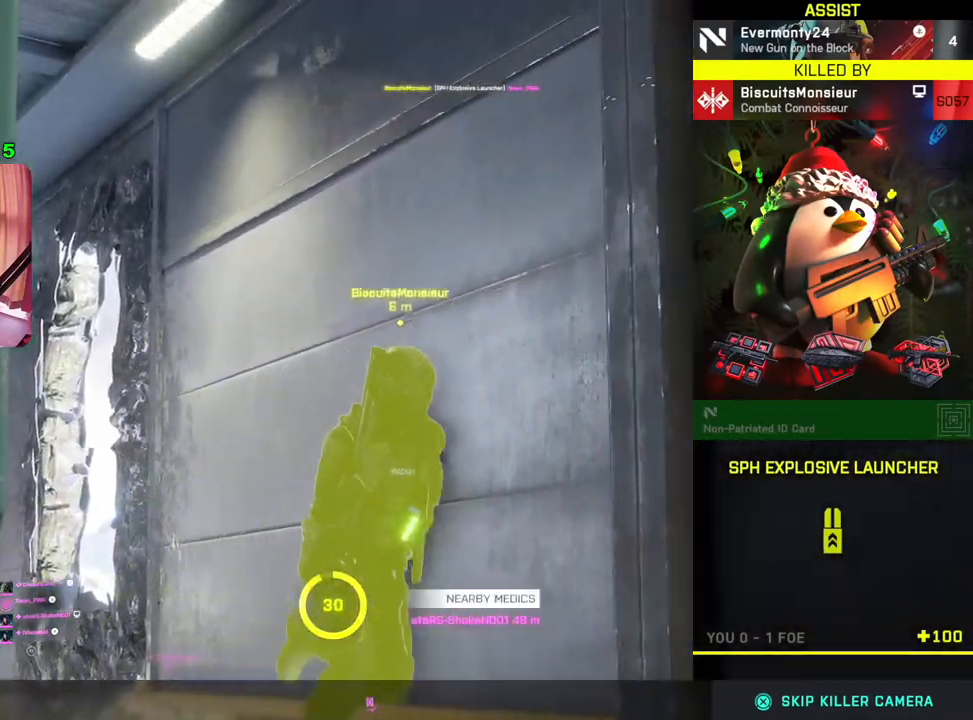
{"buttons": ["START"], "left_stick": "center", "right_stick": "center", "events": [[367, "START", "down"]]}
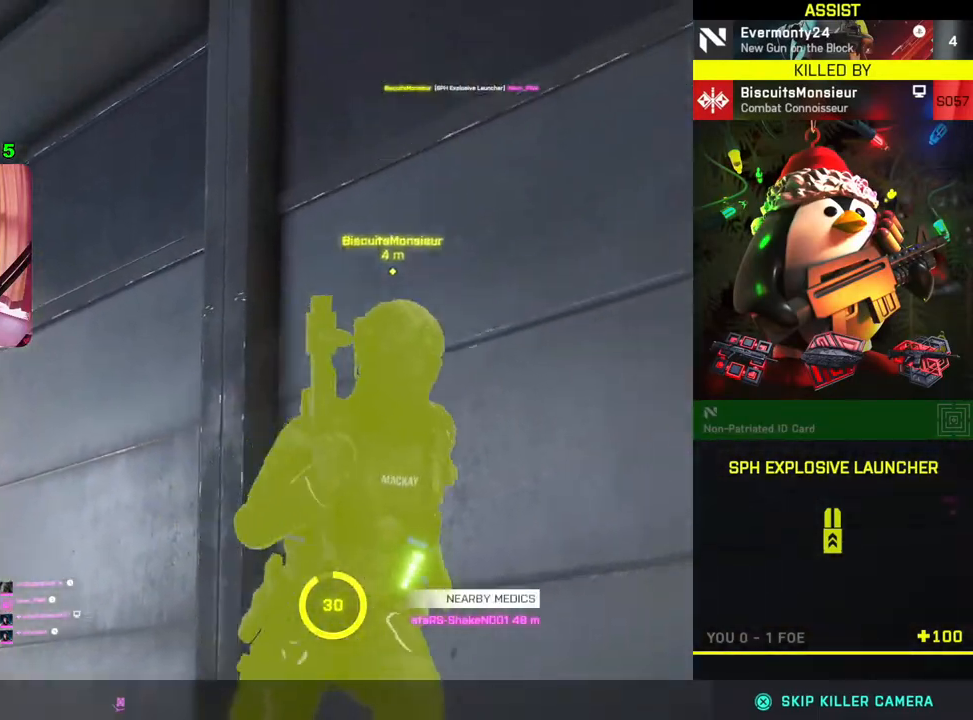
{"buttons": ["START"], "left_stick": "center", "right_stick": "center", "events": []}
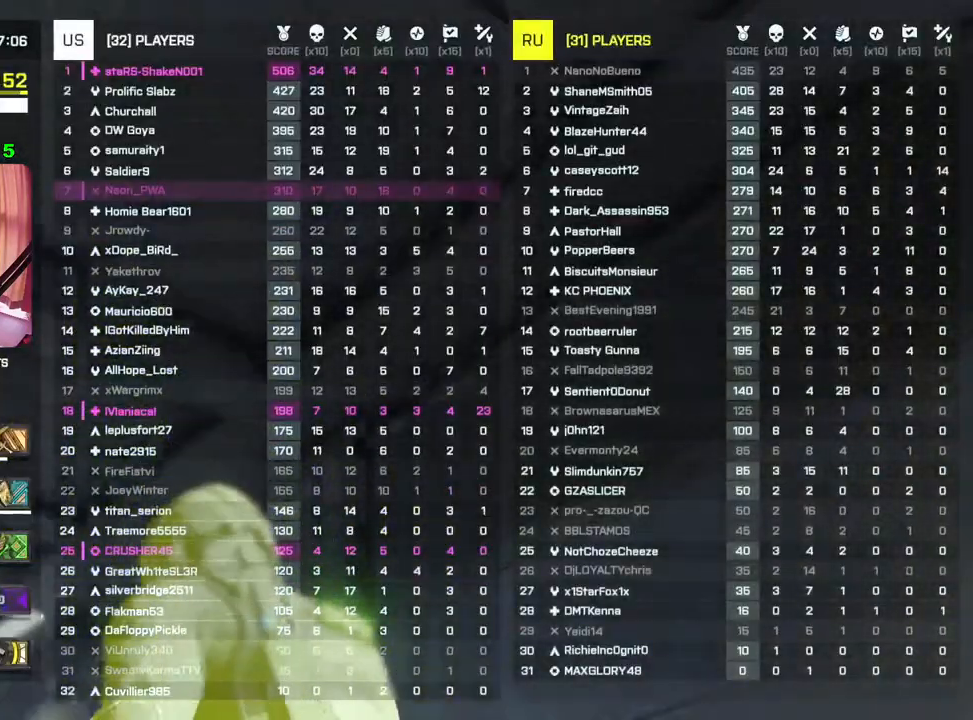
{"buttons": [], "left_stick": "center", "right_stick": "center", "events": [[300, "START", "up"]]}
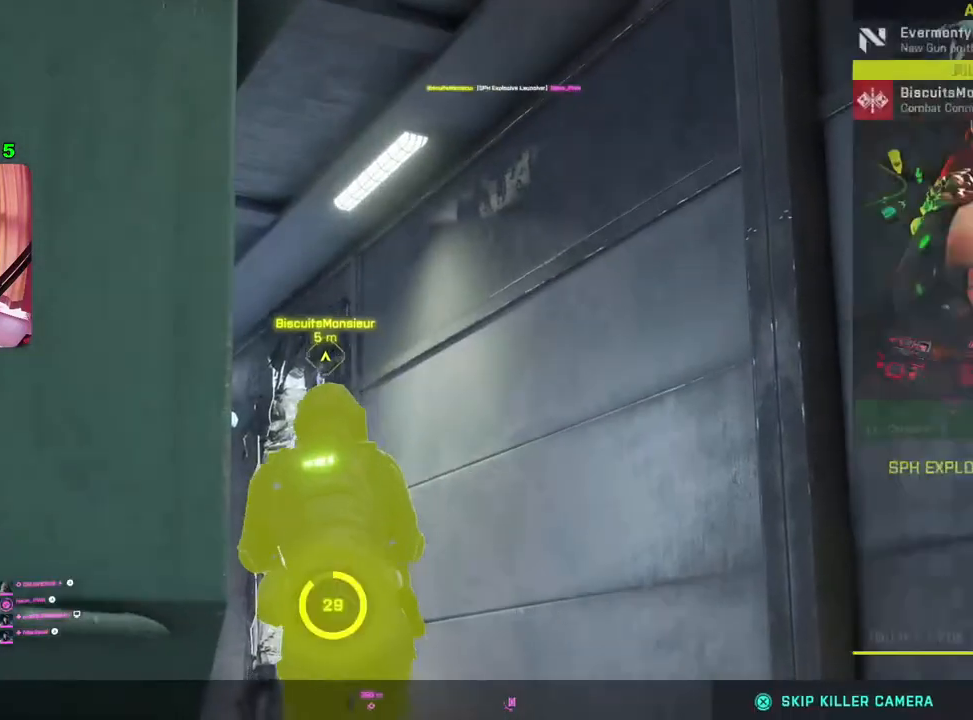
{"buttons": [], "left_stick": "center", "right_stick": "center", "events": []}
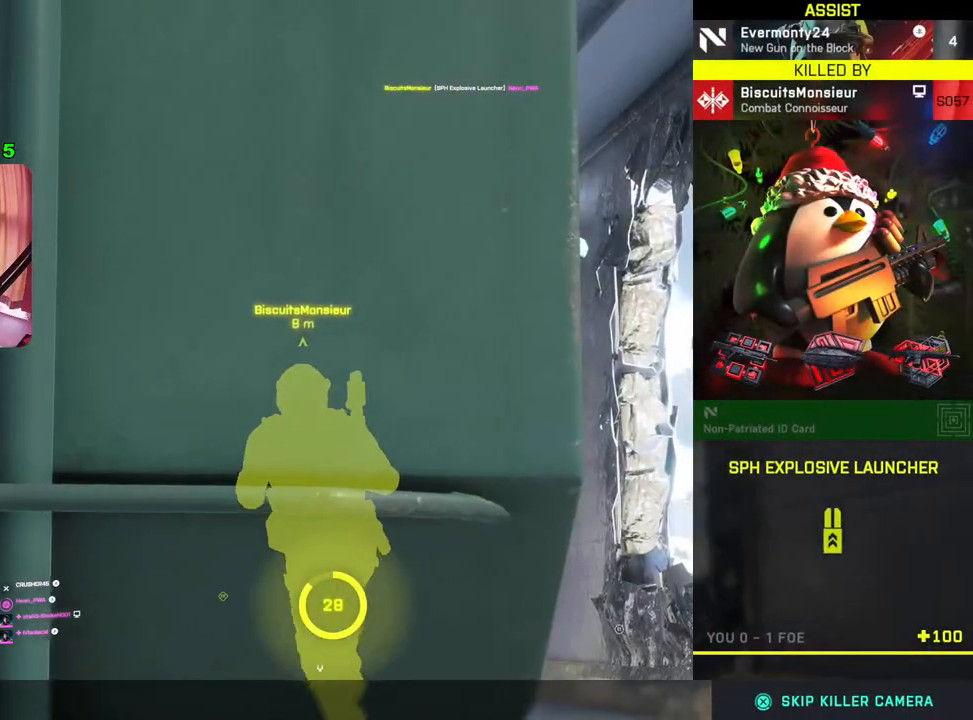
{"buttons": ["START"], "left_stick": "center", "right_stick": "center", "events": [[483, "START", "down"]]}
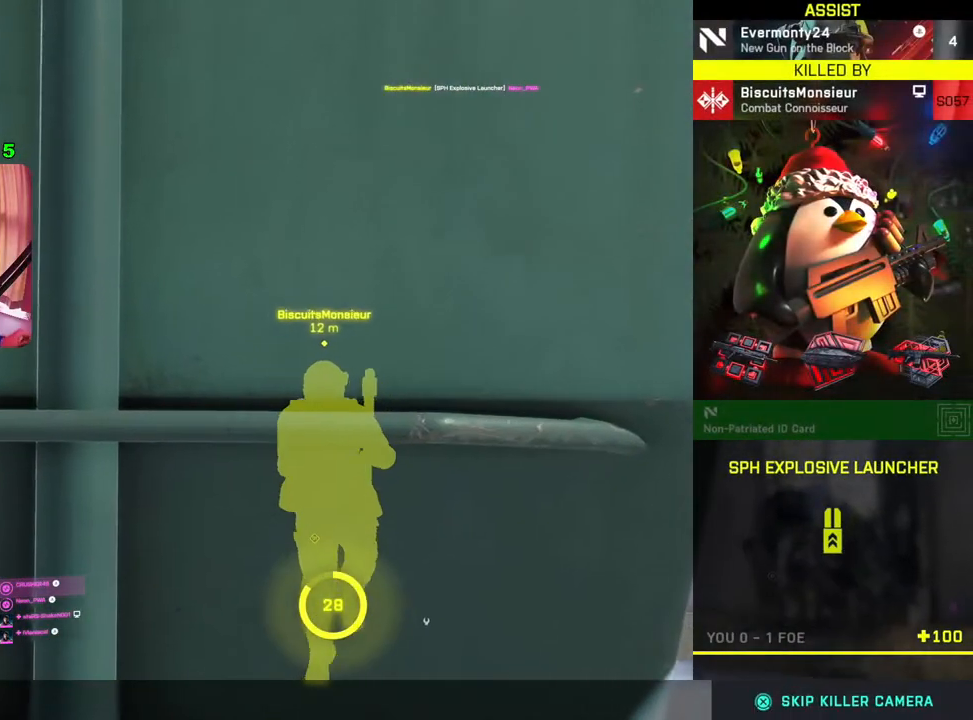
{"buttons": ["START"], "left_stick": "center", "right_stick": "center", "events": []}
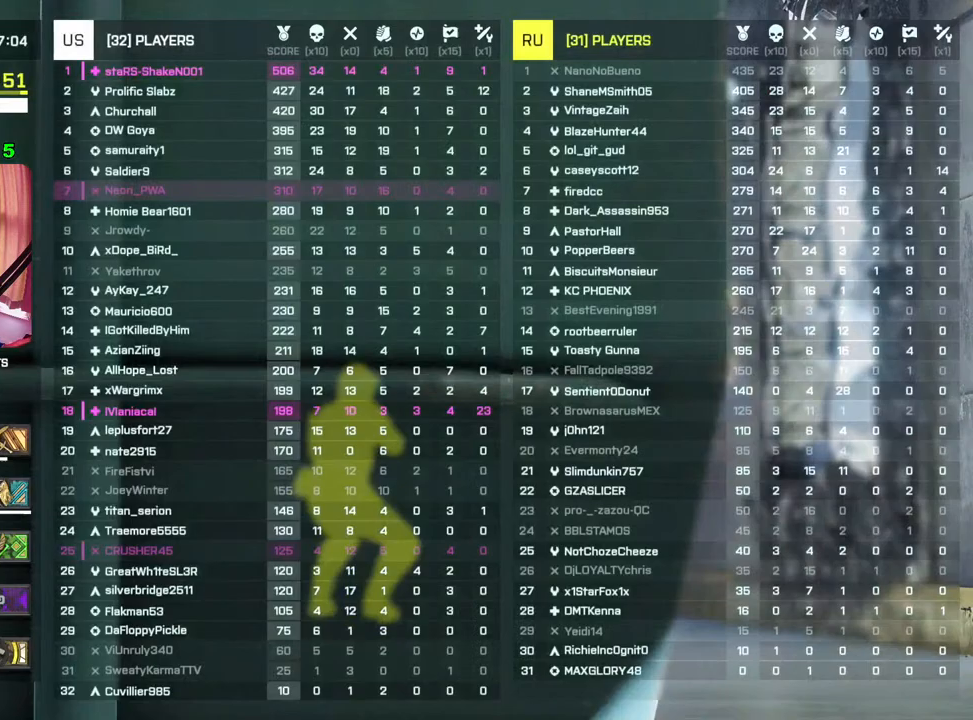
{"buttons": ["START"], "left_stick": "center", "right_stick": "center", "events": [[133, "START", "up"], [467, "START", "down"]]}
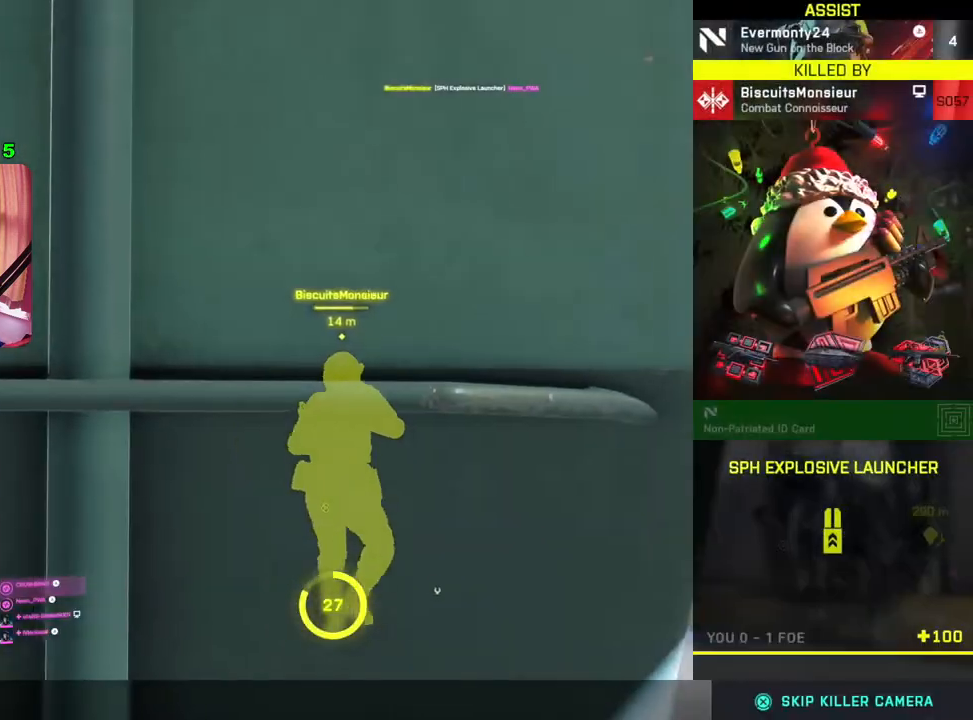
{"buttons": ["START"], "left_stick": "center", "right_stick": "center", "events": []}
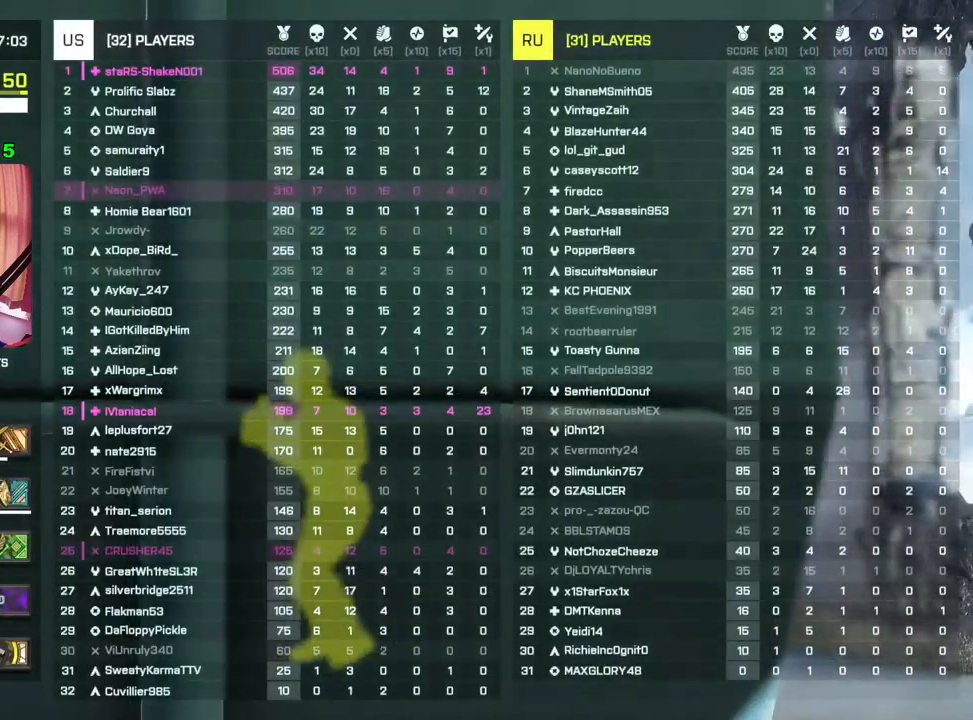
{"buttons": [], "left_stick": "center", "right_stick": "center", "events": [[500, "START", "up"]]}